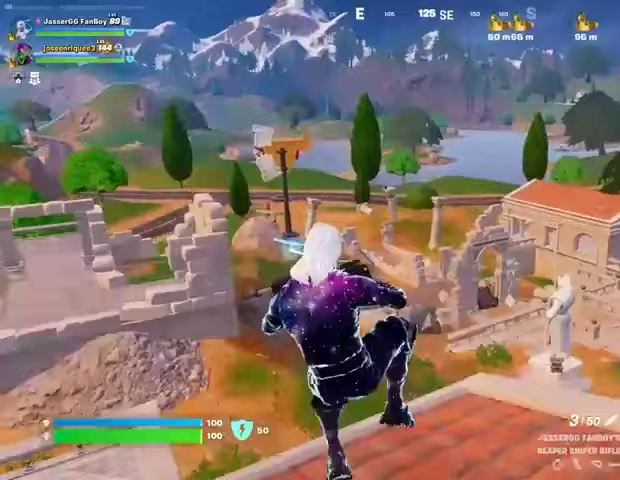
Gameplay with a controller (PlayStation layout); each line is a JSON object with the inputs held at the frame after it. "events" lists button and stick changes between this image and that frame as [ms after this image, input, new state], when the widget could be followed in between.
{"buttons": [], "left_stick": "down-right", "right_stick": "center", "events": [[167, "right_stick", "right"], [200, "left_stick", "down-right"], [300, "right_stick", "center"]]}
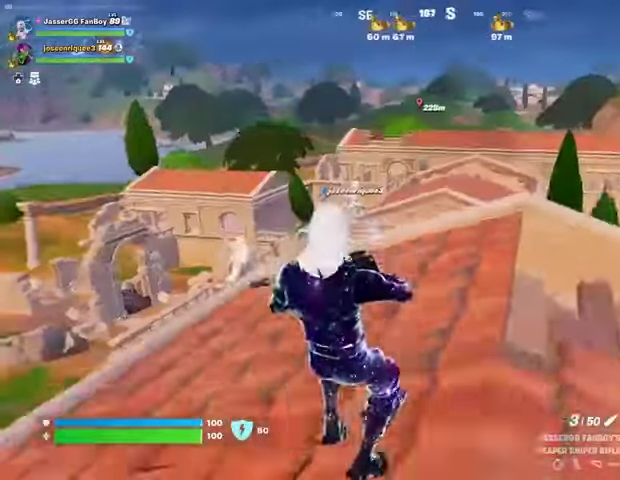
{"buttons": [], "left_stick": "right", "right_stick": "center", "events": [[67, "right_stick", "right"], [133, "CROSS", "down"], [167, "left_stick", "right"], [233, "CROSS", "up"], [400, "right_stick", "center"]]}
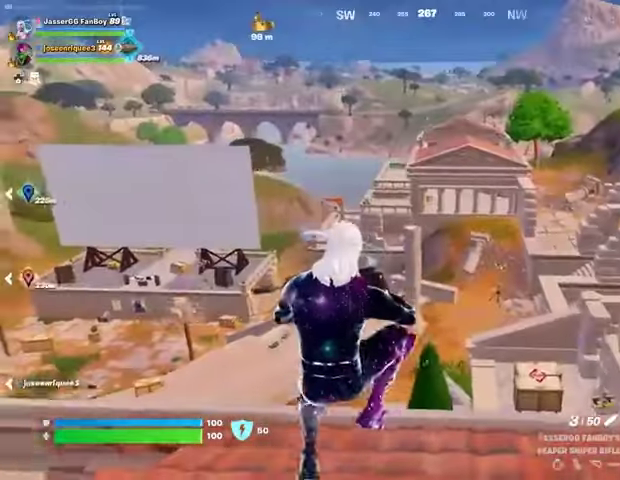
{"buttons": [], "left_stick": "right", "right_stick": "center", "events": [[367, "right_stick", "right"], [400, "R1", "down"], [467, "R1", "up"], [467, "right_stick", "center"]]}
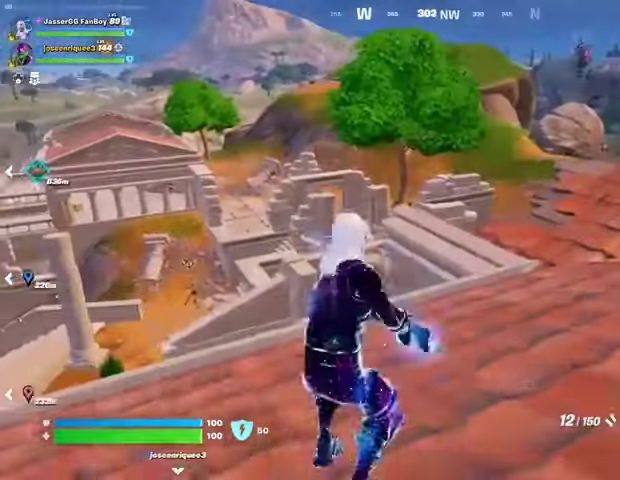
{"buttons": [], "left_stick": "right", "right_stick": "center", "events": [[233, "CROSS", "down"], [267, "CROSS", "up"], [267, "SQUARE", "down"], [333, "SQUARE", "up"], [400, "SQUARE", "down"], [500, "SQUARE", "up"]]}
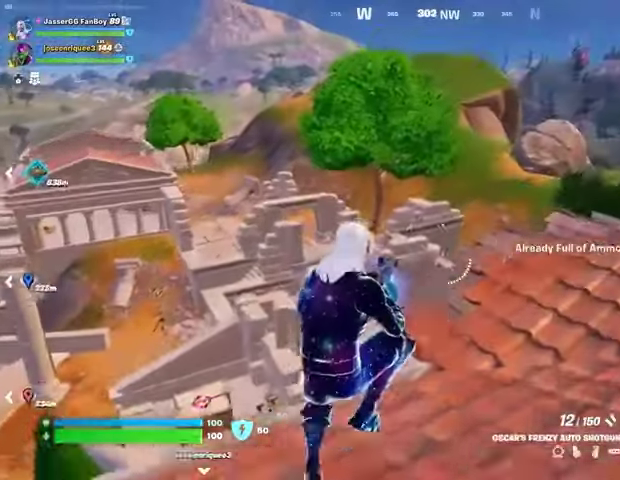
{"buttons": [], "left_stick": "up", "right_stick": "center", "events": [[33, "left_stick", "up-right"], [167, "right_stick", "right"], [267, "left_stick", "up"], [333, "right_stick", "center"]]}
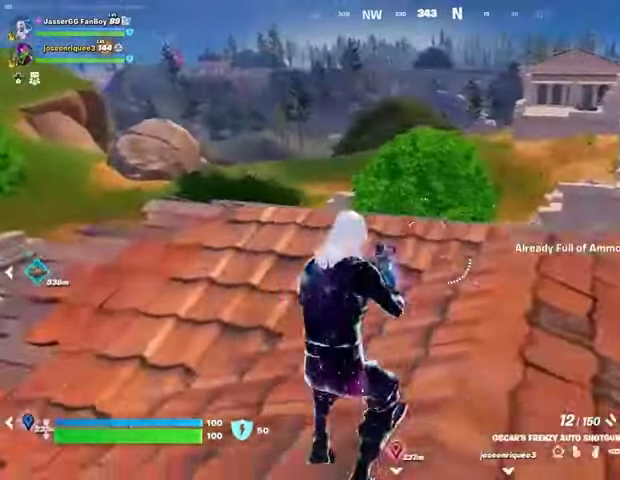
{"buttons": [], "left_stick": "up", "right_stick": "center", "events": [[100, "R1", "down"], [200, "CROSS", "down"], [200, "R1", "up"], [267, "CROSS", "up"], [367, "SQUARE", "down"], [467, "SQUARE", "up"]]}
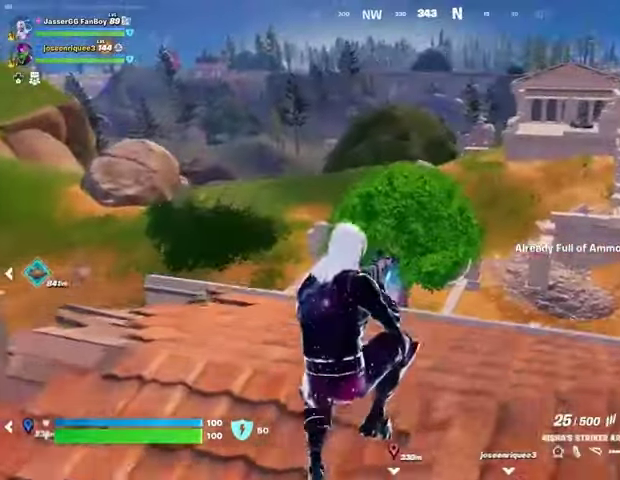
{"buttons": [], "left_stick": "up-right", "right_stick": "left", "events": [[67, "SQUARE", "down"], [100, "SQUARE", "up"], [167, "SQUARE", "down"], [267, "SQUARE", "up"], [333, "right_stick", "left"], [367, "left_stick", "up-right"]]}
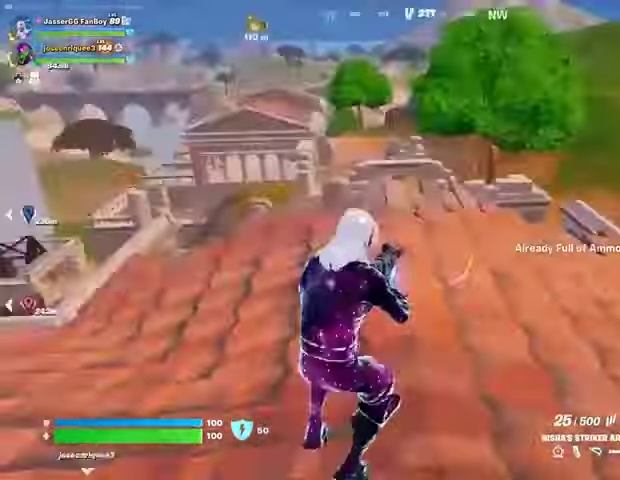
{"buttons": [], "left_stick": "up", "right_stick": "center", "events": [[100, "right_stick", "center"], [133, "L1", "down"], [200, "TRIANGLE", "down"], [233, "L1", "up"], [267, "TRIANGLE", "up"], [300, "R1", "down"], [367, "TRIANGLE", "down"], [433, "R1", "up"], [433, "TRIANGLE", "up"], [500, "left_stick", "up"]]}
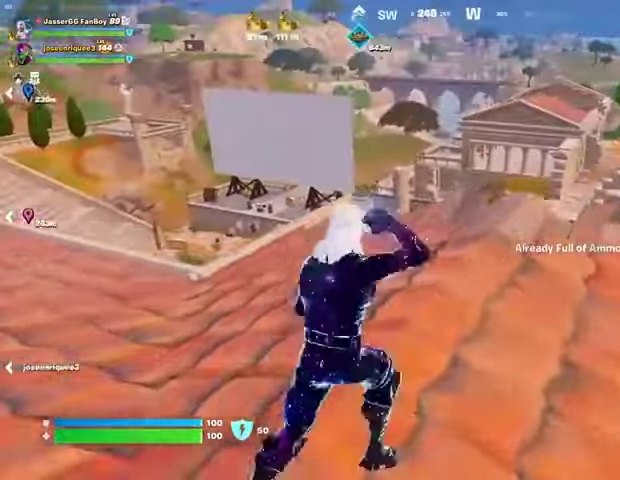
{"buttons": [], "left_stick": "up-left", "right_stick": "left", "events": [[233, "right_stick", "left"], [267, "left_stick", "up-left"]]}
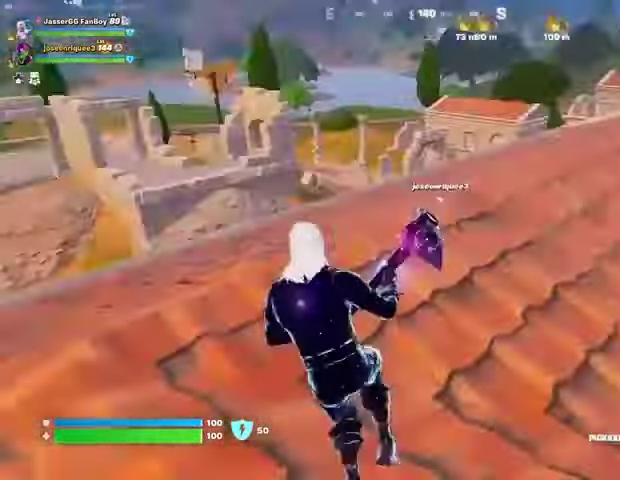
{"buttons": [], "left_stick": "up-right", "right_stick": "center", "events": [[100, "left_stick", "up"], [133, "right_stick", "center"], [400, "left_stick", "up-right"]]}
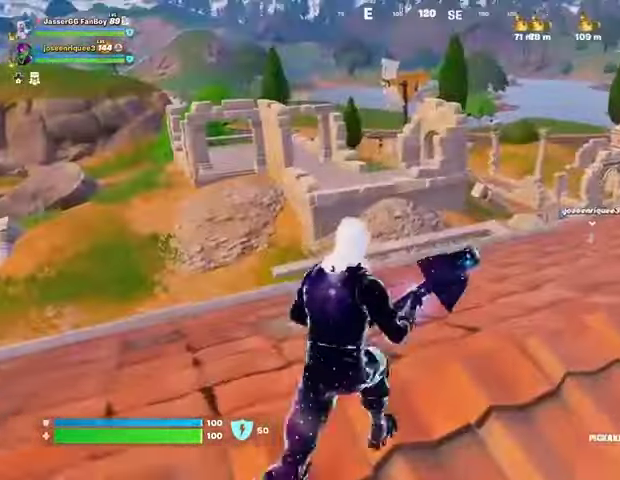
{"buttons": [], "left_stick": "up-right", "right_stick": "center", "events": [[67, "CROSS", "down"], [167, "CROSS", "up"]]}
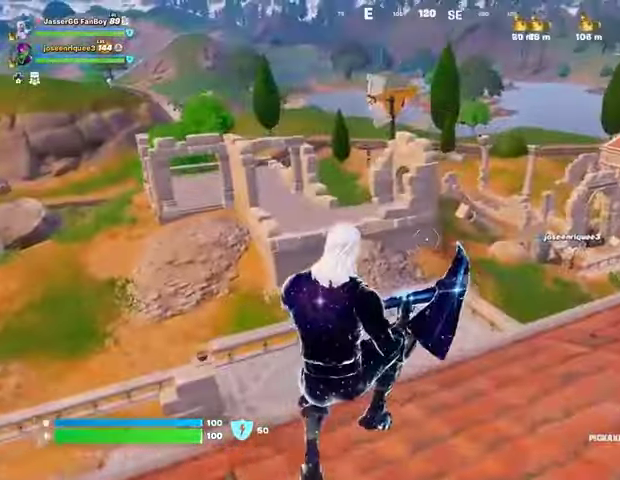
{"buttons": [], "left_stick": "up-right", "right_stick": "center", "events": []}
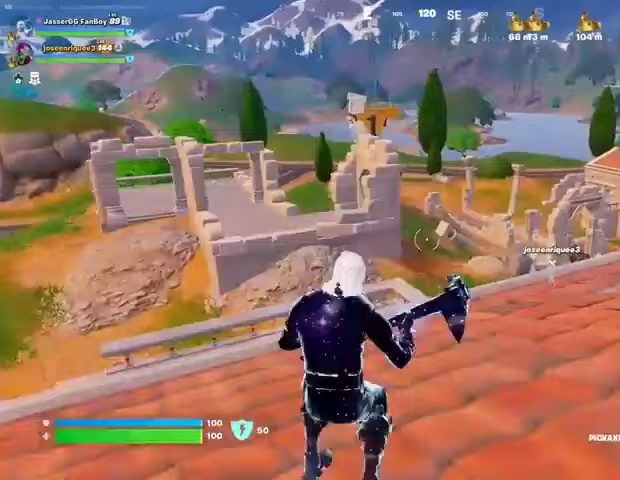
{"buttons": ["CROSS"], "left_stick": "up-right", "right_stick": "center", "events": [[500, "CROSS", "down"]]}
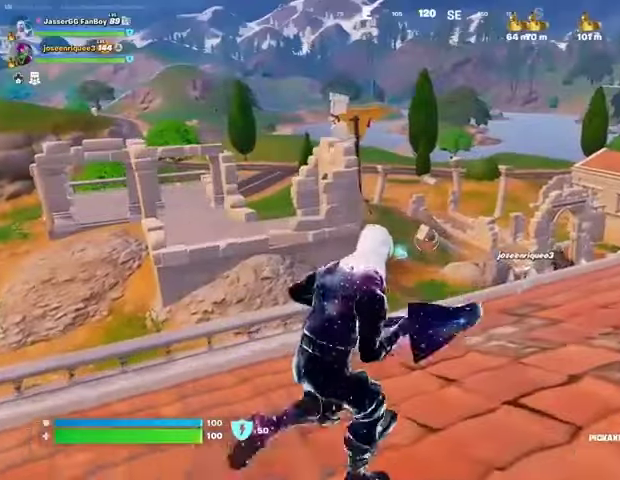
{"buttons": [], "left_stick": "up-right", "right_stick": "center", "events": [[133, "CROSS", "up"]]}
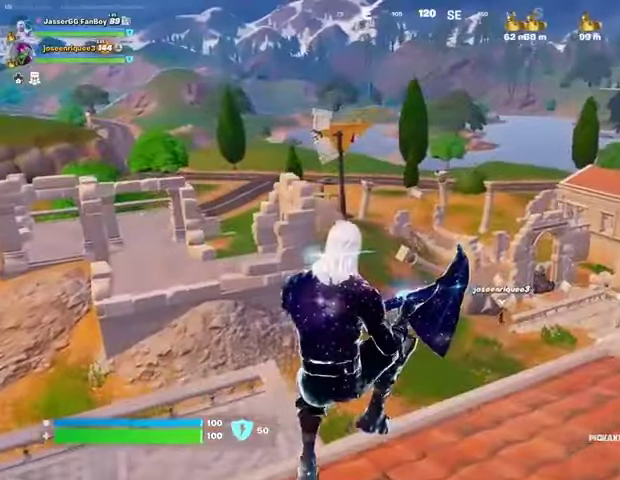
{"buttons": [], "left_stick": "up", "right_stick": "center", "events": [[233, "right_stick", "right"], [267, "R1", "down"], [300, "left_stick", "up"], [367, "R1", "up"], [400, "L1", "down"], [467, "L1", "up"], [500, "right_stick", "center"]]}
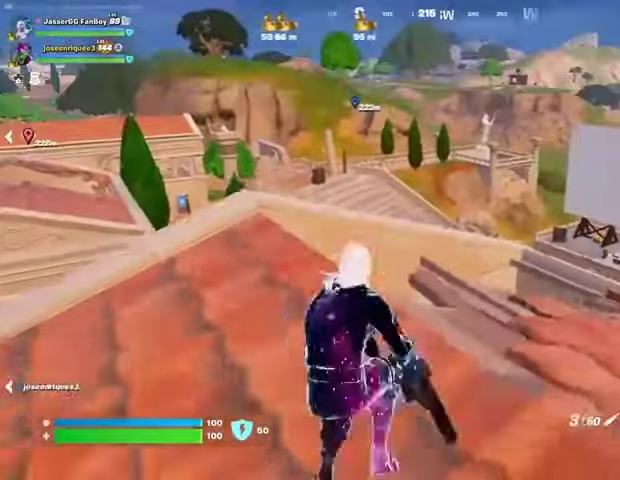
{"buttons": [], "left_stick": "up", "right_stick": "center", "events": [[33, "L1", "down"], [33, "left_stick", "up-left"], [133, "L1", "up"], [467, "left_stick", "up"]]}
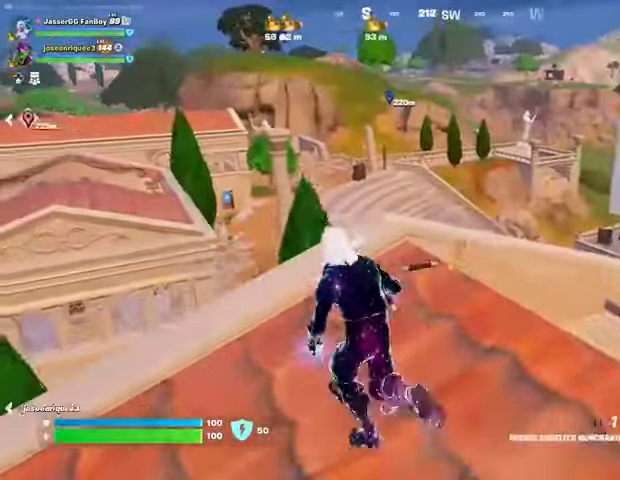
{"buttons": [], "left_stick": "up-left", "right_stick": "right", "events": [[33, "L1", "down"], [133, "left_stick", "up-right"], [167, "L1", "up"], [167, "right_stick", "left"], [267, "right_stick", "center"], [367, "left_stick", "up"], [467, "left_stick", "up-left"], [467, "right_stick", "right"]]}
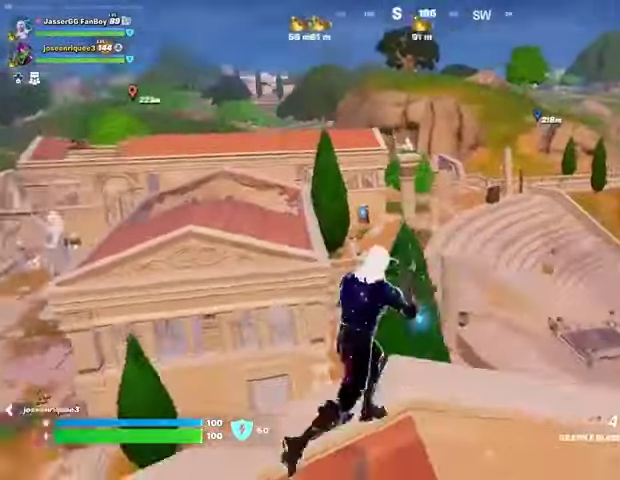
{"buttons": ["L2"], "left_stick": "center", "right_stick": "center", "events": [[67, "right_stick", "center"], [100, "L2", "down"], [133, "left_stick", "center"], [267, "L2", "up"], [433, "L2", "down"]]}
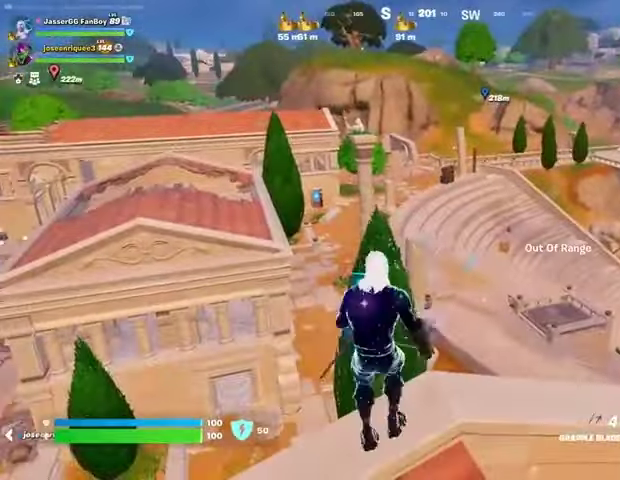
{"buttons": [], "left_stick": "up-right", "right_stick": "center", "events": [[67, "L2", "up"], [67, "left_stick", "right"], [133, "left_stick", "up-right"]]}
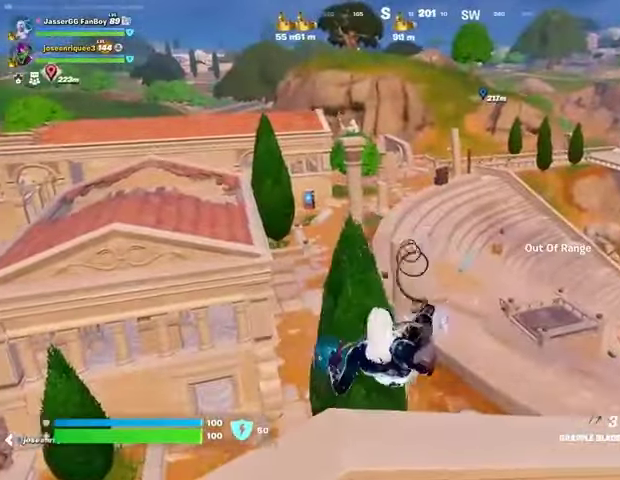
{"buttons": [], "left_stick": "up-right", "right_stick": "center", "events": []}
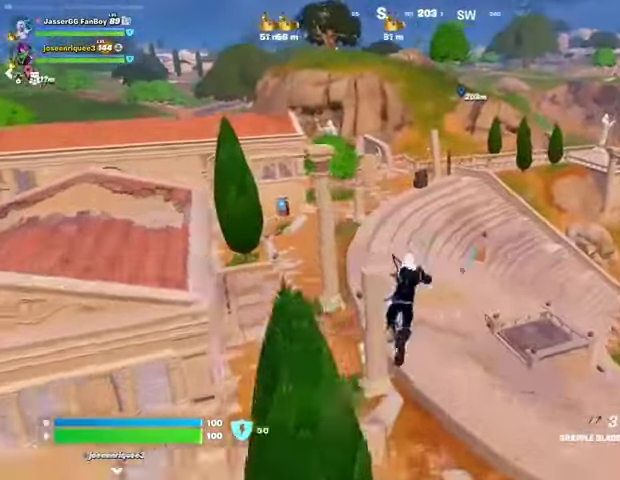
{"buttons": [], "left_stick": "up", "right_stick": "center", "events": [[267, "left_stick", "up"]]}
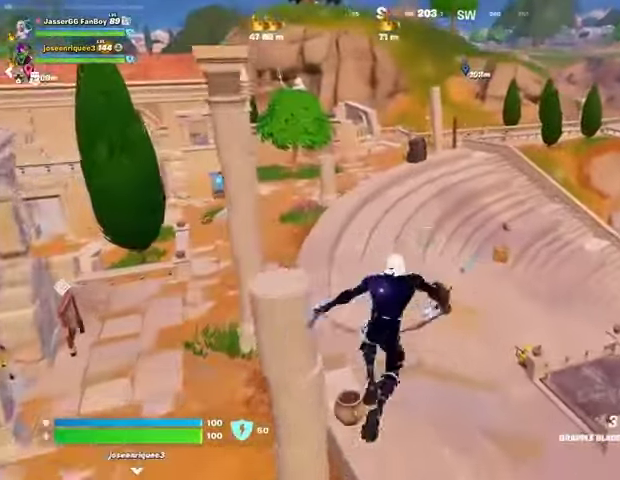
{"buttons": [], "left_stick": "up-left", "right_stick": "center", "events": [[333, "left_stick", "up-left"], [400, "right_stick", "up-left"], [467, "right_stick", "center"]]}
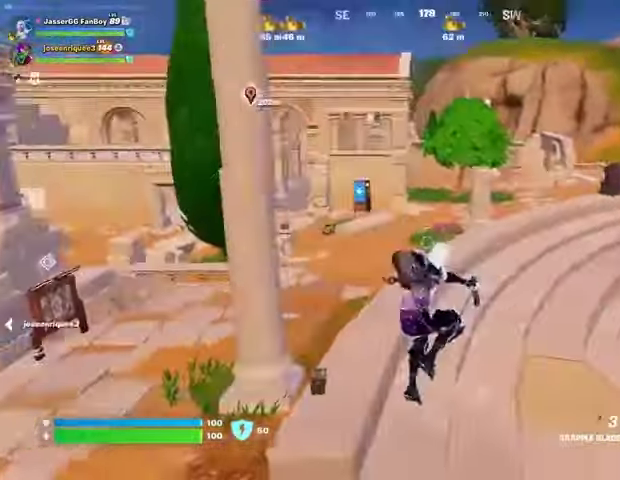
{"buttons": ["L3"], "left_stick": "up-left", "right_stick": "center", "events": [[333, "L3", "down"], [400, "L3", "up"], [500, "L3", "down"]]}
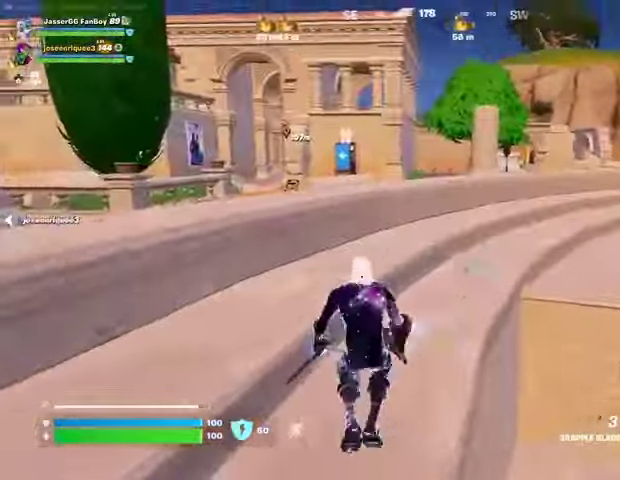
{"buttons": [], "left_stick": "up", "right_stick": "center", "events": [[67, "left_stick", "up"], [133, "L3", "up"], [200, "right_stick", "right"], [267, "CROSS", "down"], [300, "right_stick", "center"], [367, "CROSS", "up"]]}
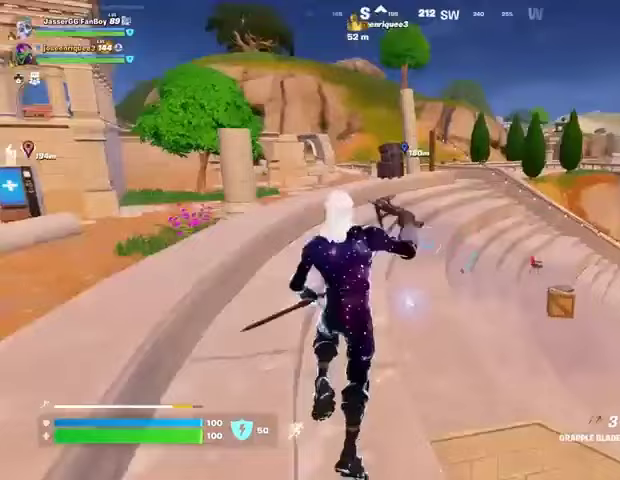
{"buttons": [], "left_stick": "up", "right_stick": "center", "events": [[167, "DPAD_RIGHT", "down"], [267, "DPAD_RIGHT", "up"]]}
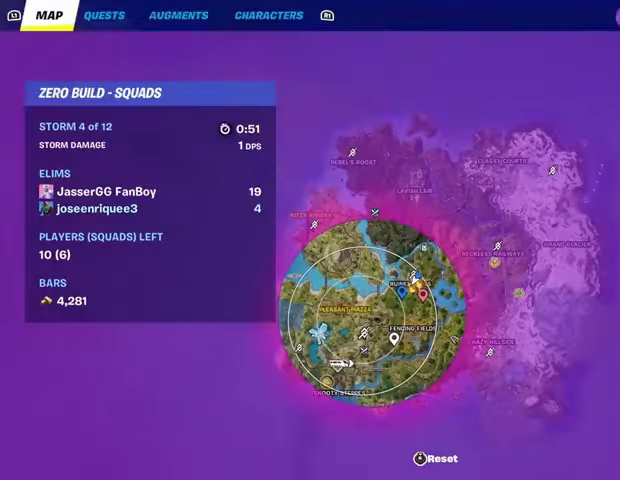
{"buttons": [], "left_stick": "up", "right_stick": "center", "events": []}
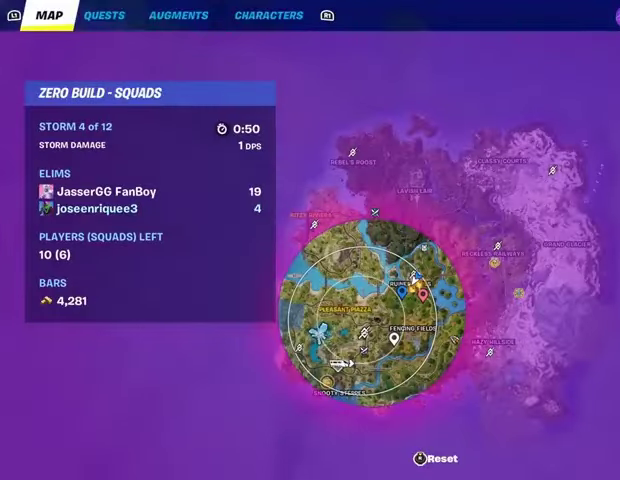
{"buttons": [], "left_stick": "up", "right_stick": "center", "events": []}
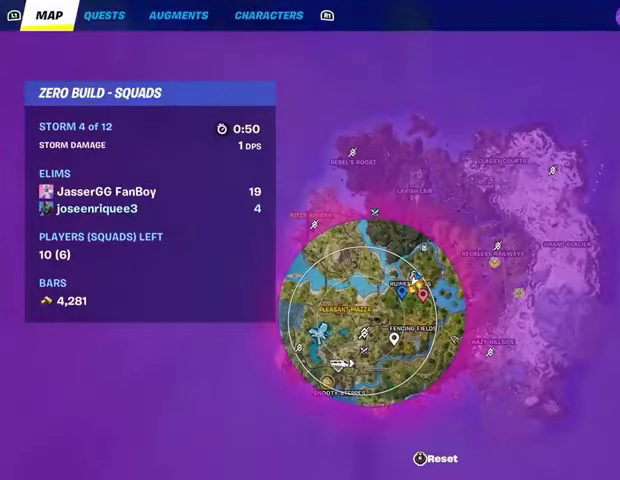
{"buttons": [], "left_stick": "up", "right_stick": "right", "events": [[200, "CIRCLE", "down"], [233, "CIRCLE", "up"], [433, "right_stick", "right"]]}
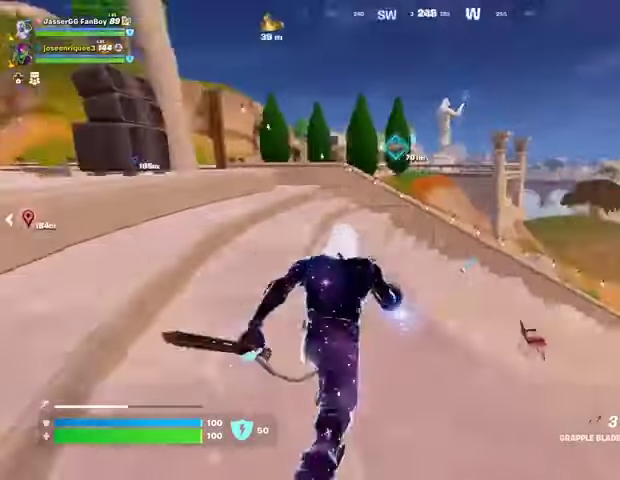
{"buttons": [], "left_stick": "up", "right_stick": "center", "events": [[33, "left_stick", "up-left"], [67, "right_stick", "center"], [367, "right_stick", "up-left"], [433, "left_stick", "up"], [467, "right_stick", "center"]]}
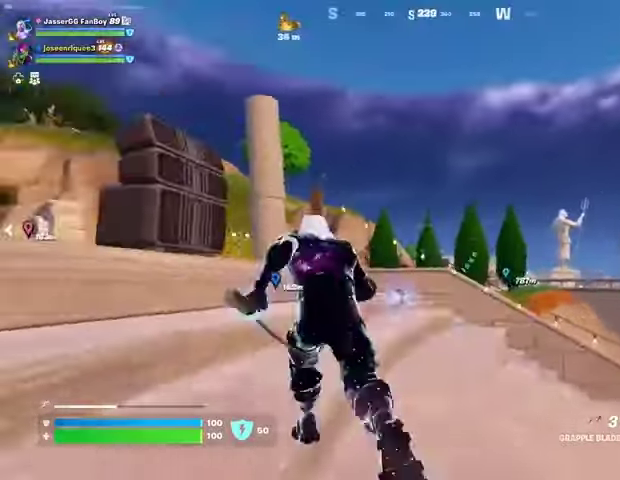
{"buttons": [], "left_stick": "up", "right_stick": "center", "events": []}